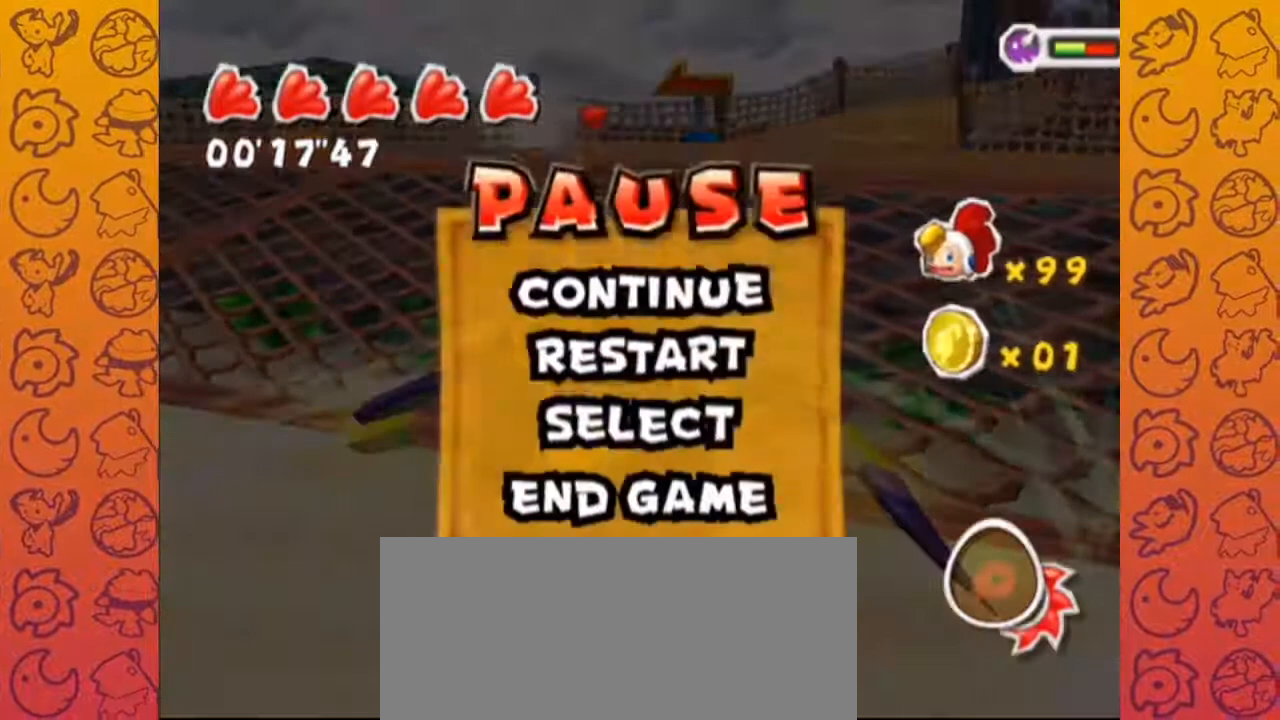
Gameplay with a controller (Nintendo layout); each line is a JSON object with the inputs held at the frame after it. "events" lists button and stick changes between this image and that frame as [ms after this image, input, new state], when the widget could be followed in between. Not read: L3 R3.
{"buttons": [], "left_stick": "center", "right_stick": "center", "events": []}
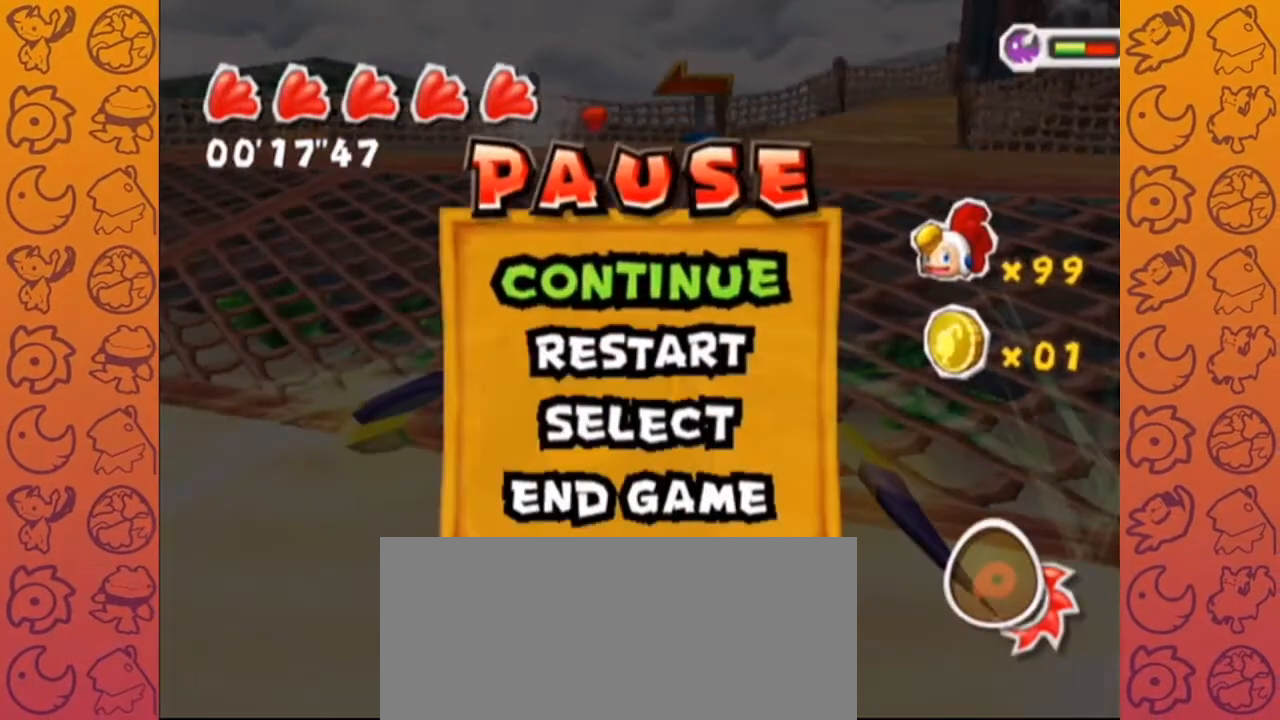
{"buttons": [], "left_stick": "center", "right_stick": "center", "events": []}
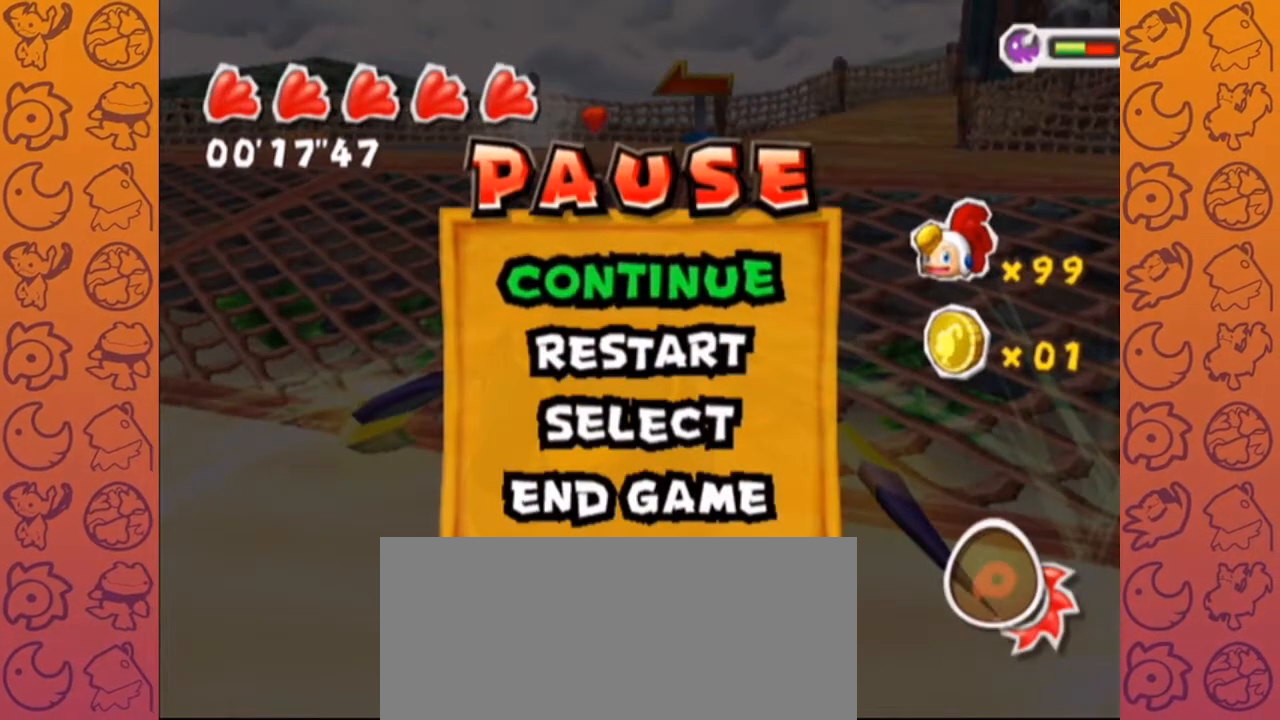
{"buttons": [], "left_stick": "center", "right_stick": "center", "events": []}
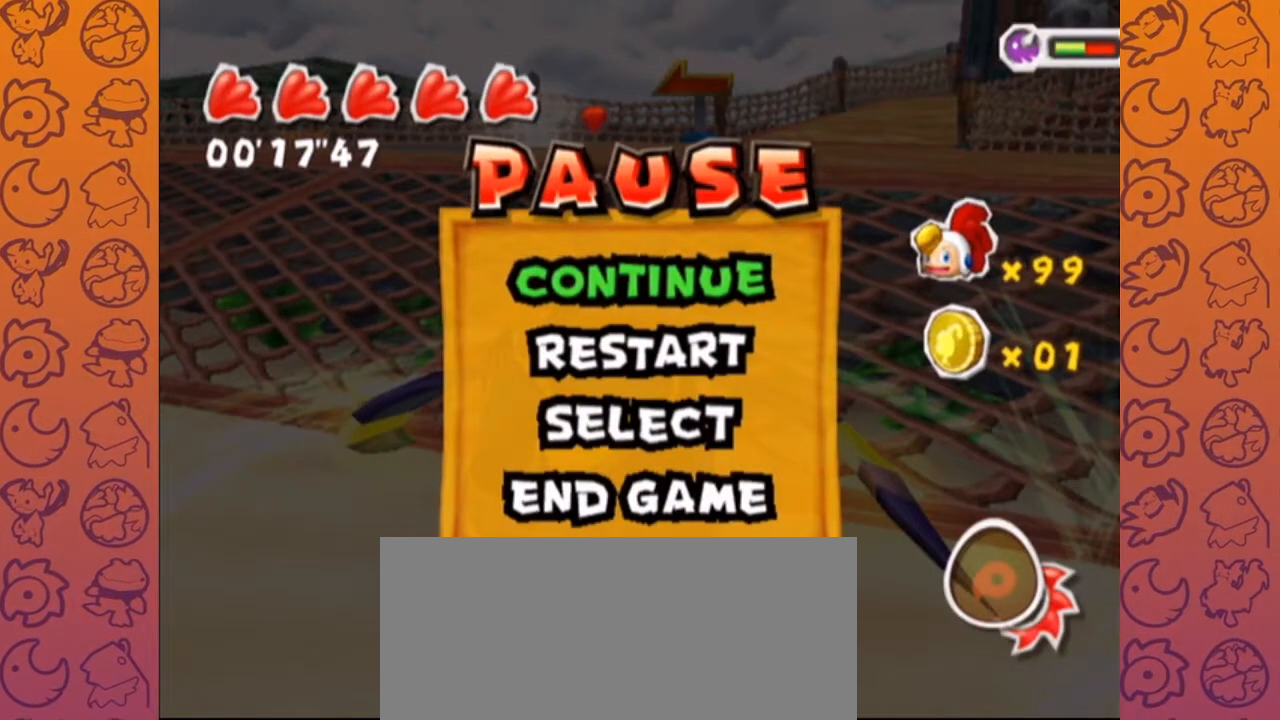
{"buttons": [], "left_stick": "center", "right_stick": "center", "events": []}
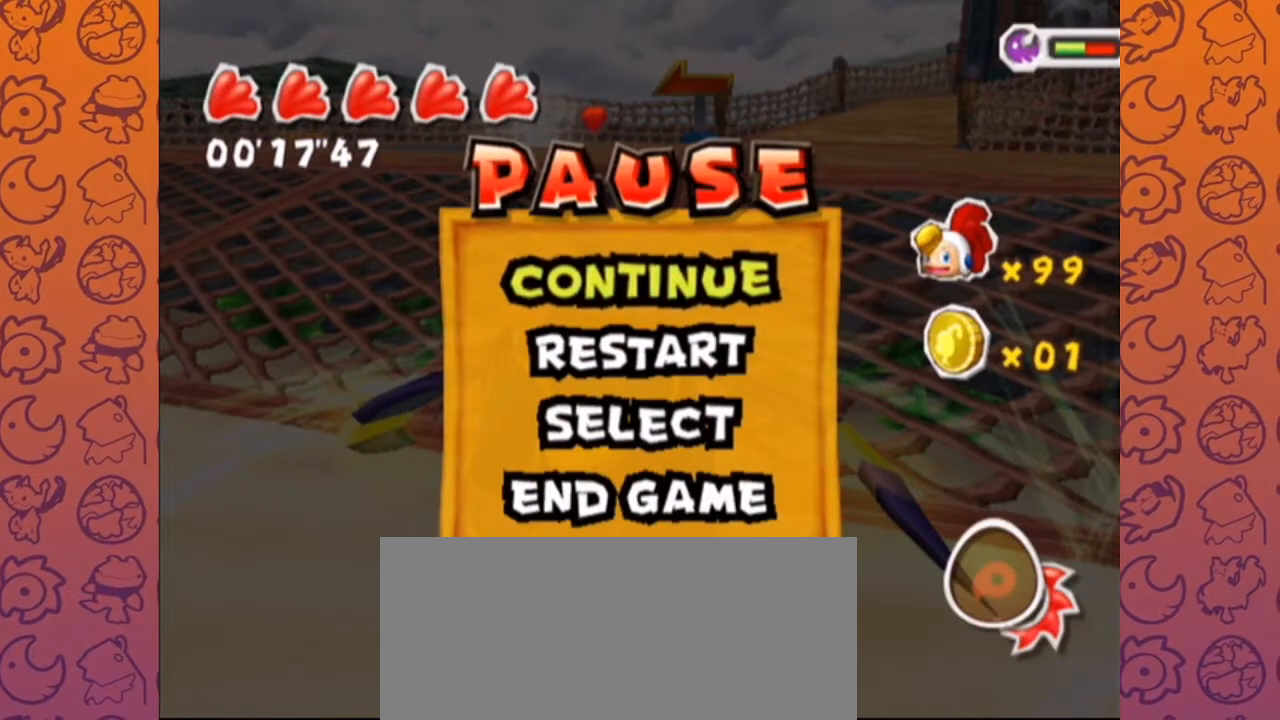
{"buttons": [], "left_stick": "center", "right_stick": "left", "events": [[483, "right_stick", "left"]]}
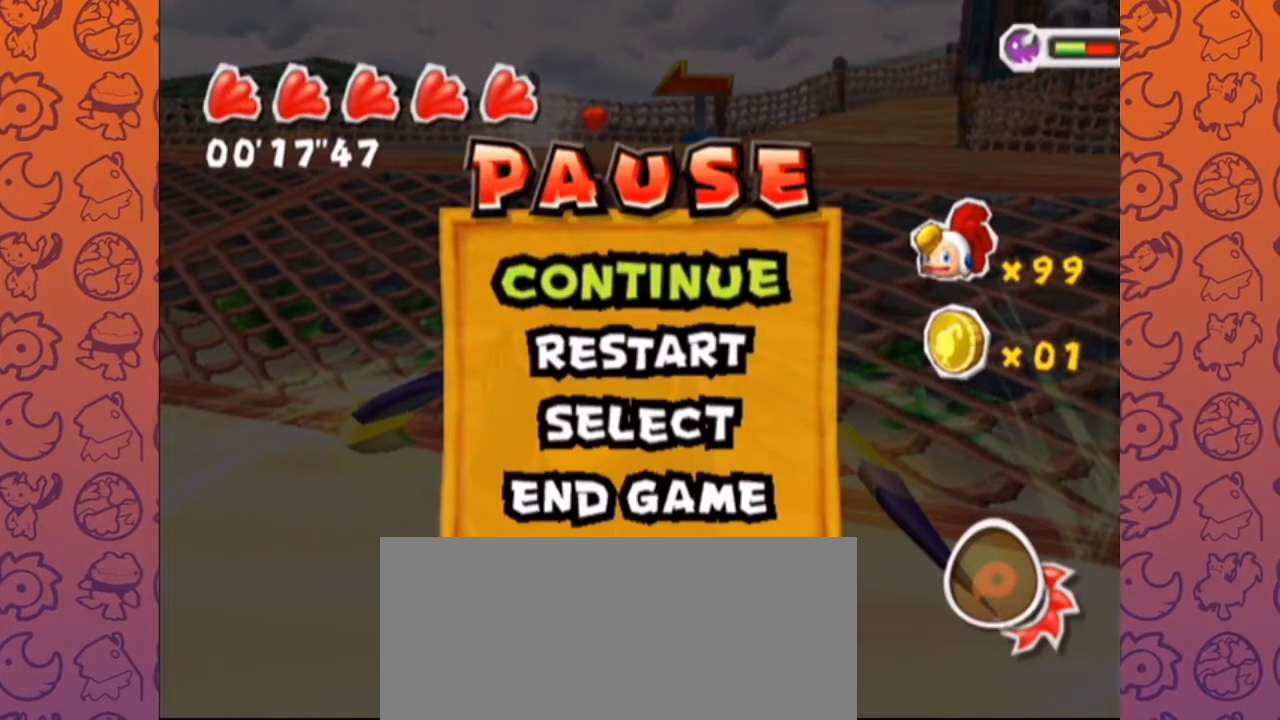
{"buttons": [], "left_stick": "center", "right_stick": "left", "events": [[383, "right_stick", "center"], [500, "right_stick", "left"]]}
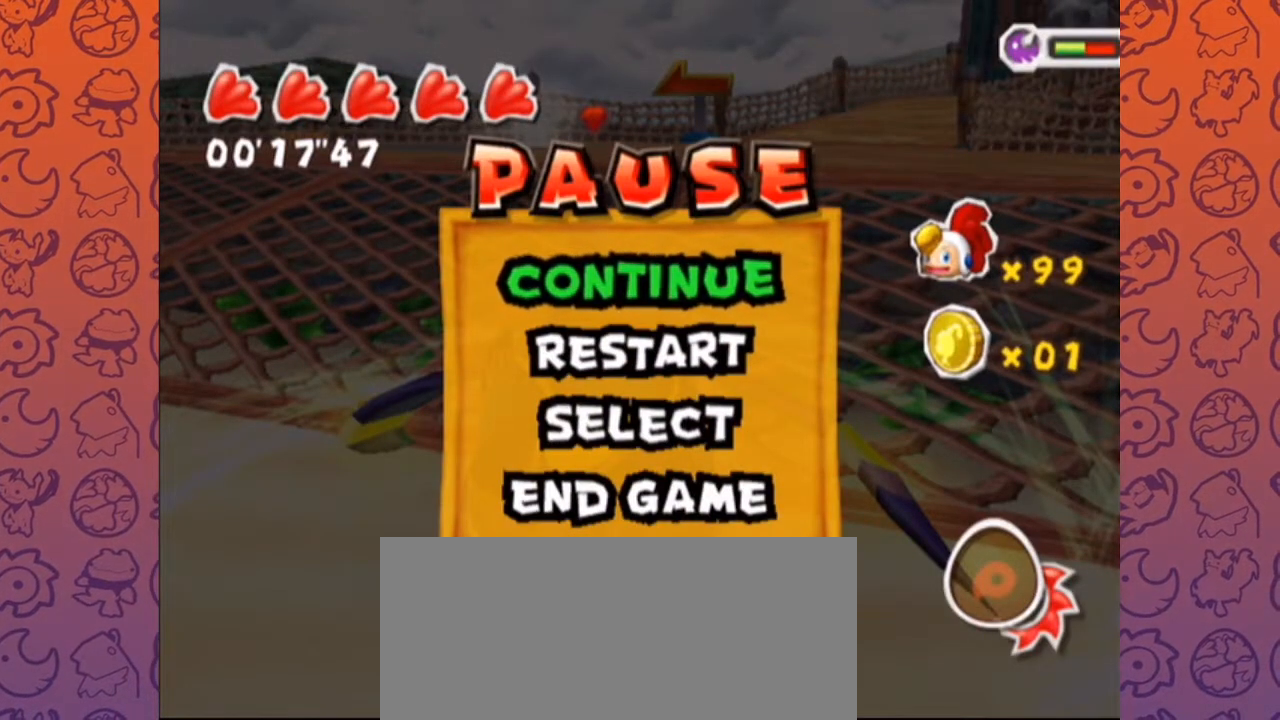
{"buttons": [], "left_stick": "center", "right_stick": "center", "events": [[150, "right_stick", "center"], [300, "right_stick", "left"], [433, "right_stick", "center"]]}
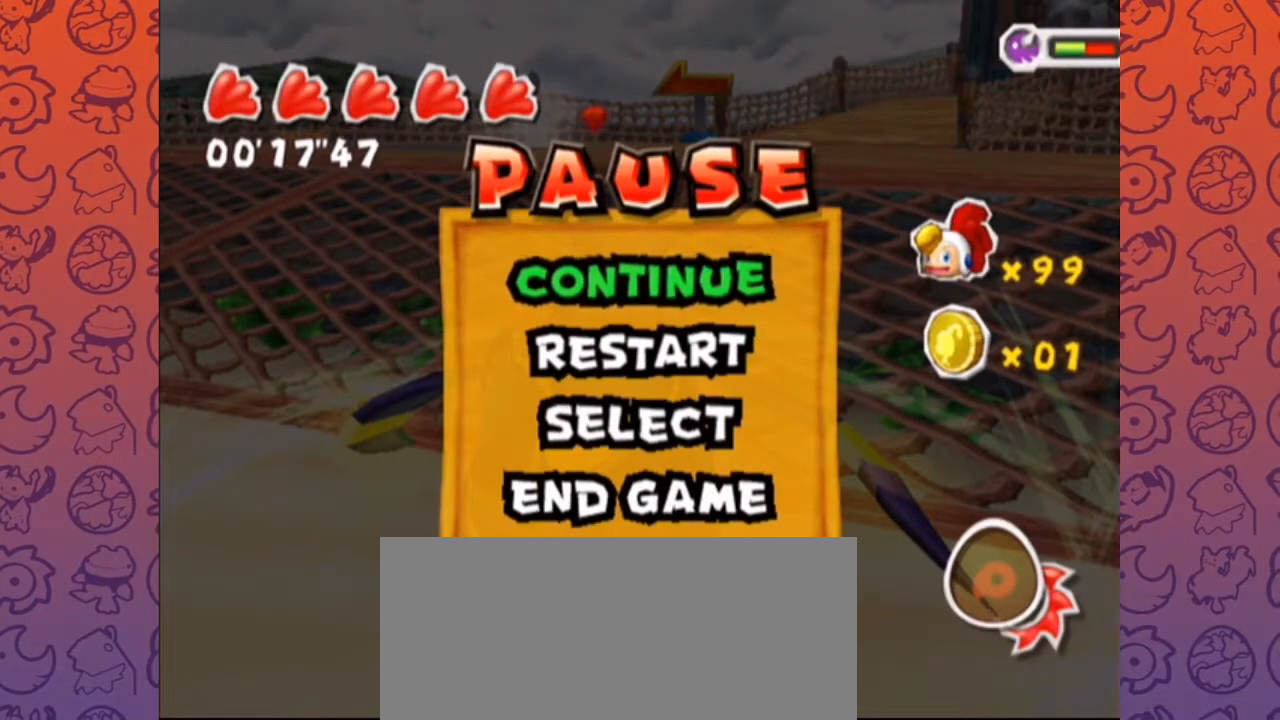
{"buttons": [], "left_stick": "center", "right_stick": "center", "events": [[50, "right_stick", "left"], [183, "right_stick", "center"], [300, "right_stick", "left"], [433, "right_stick", "center"]]}
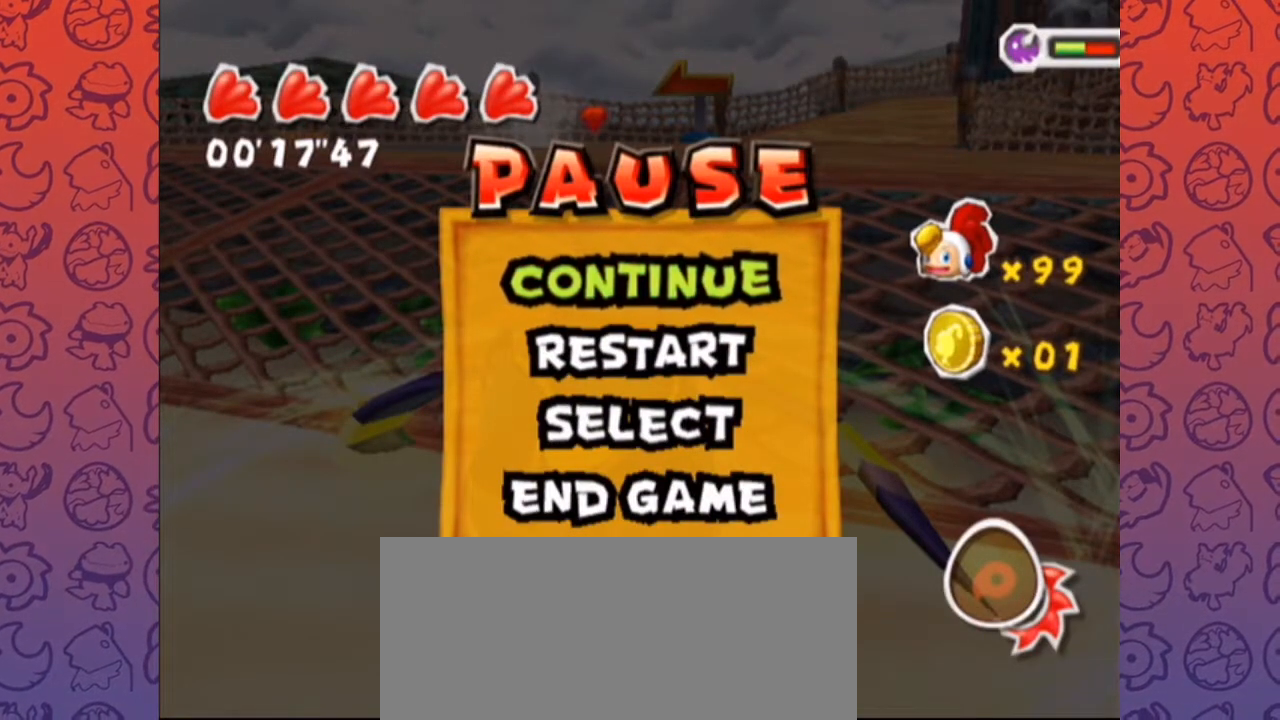
{"buttons": [], "left_stick": "center", "right_stick": "center", "events": [[50, "right_stick", "left"], [183, "right_stick", "center"]]}
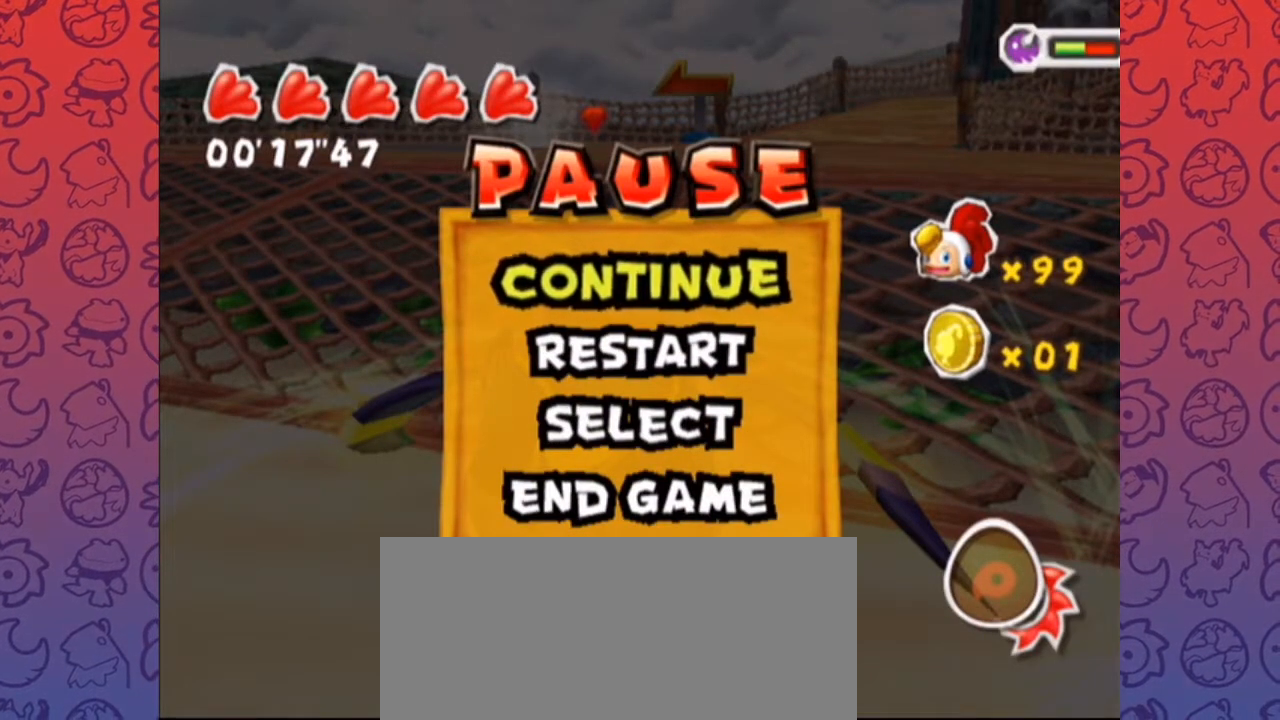
{"buttons": [], "left_stick": "center", "right_stick": "left", "events": [[17, "right_stick", "left"]]}
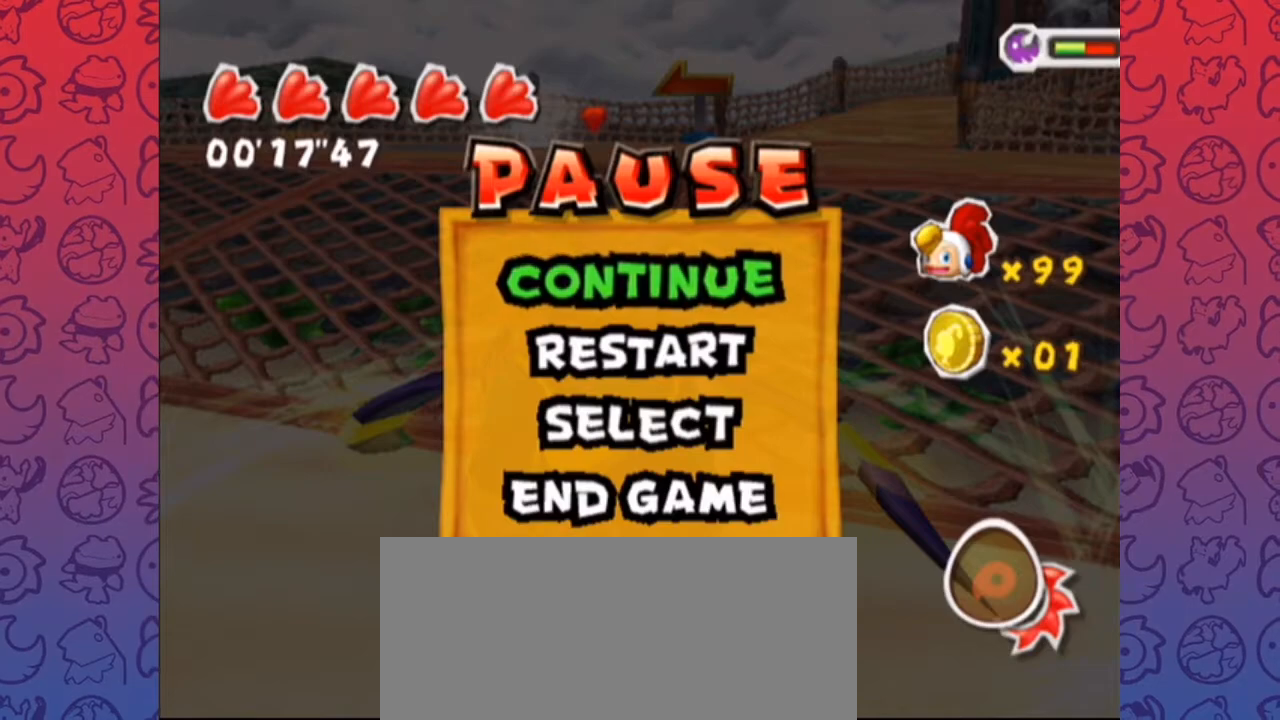
{"buttons": [], "left_stick": "center", "right_stick": "left", "events": []}
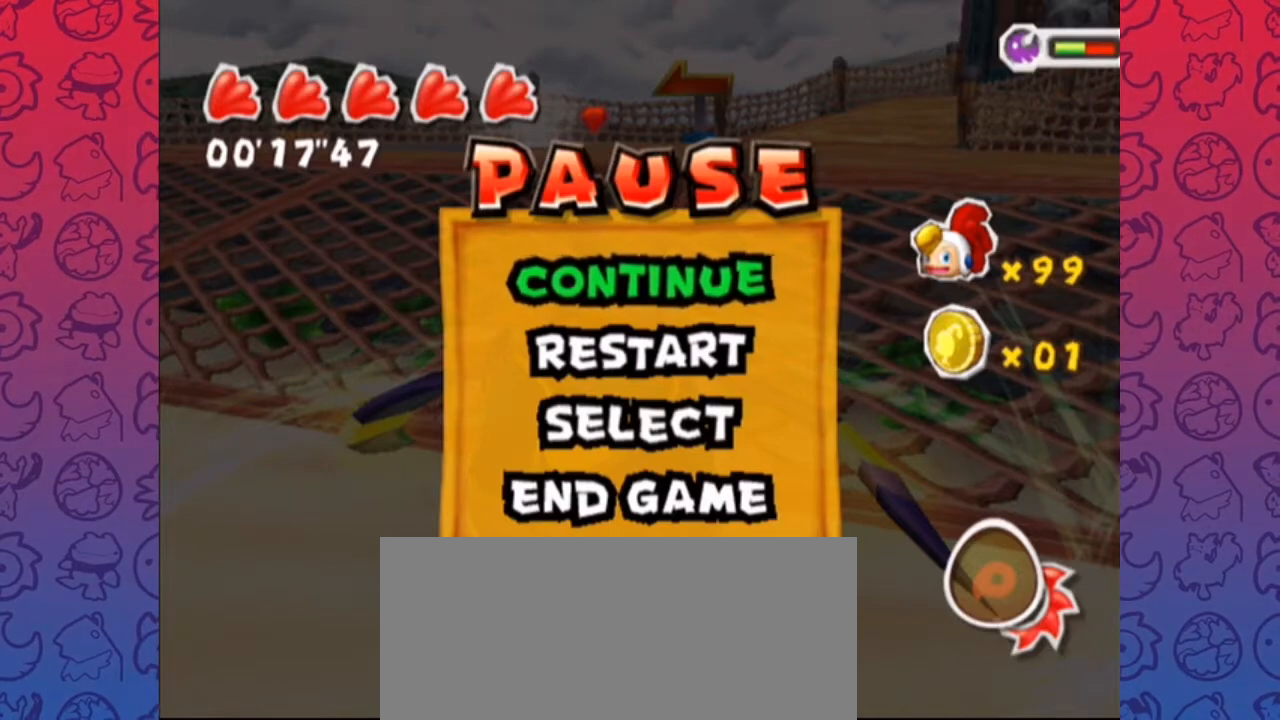
{"buttons": [], "left_stick": "center", "right_stick": "left", "events": []}
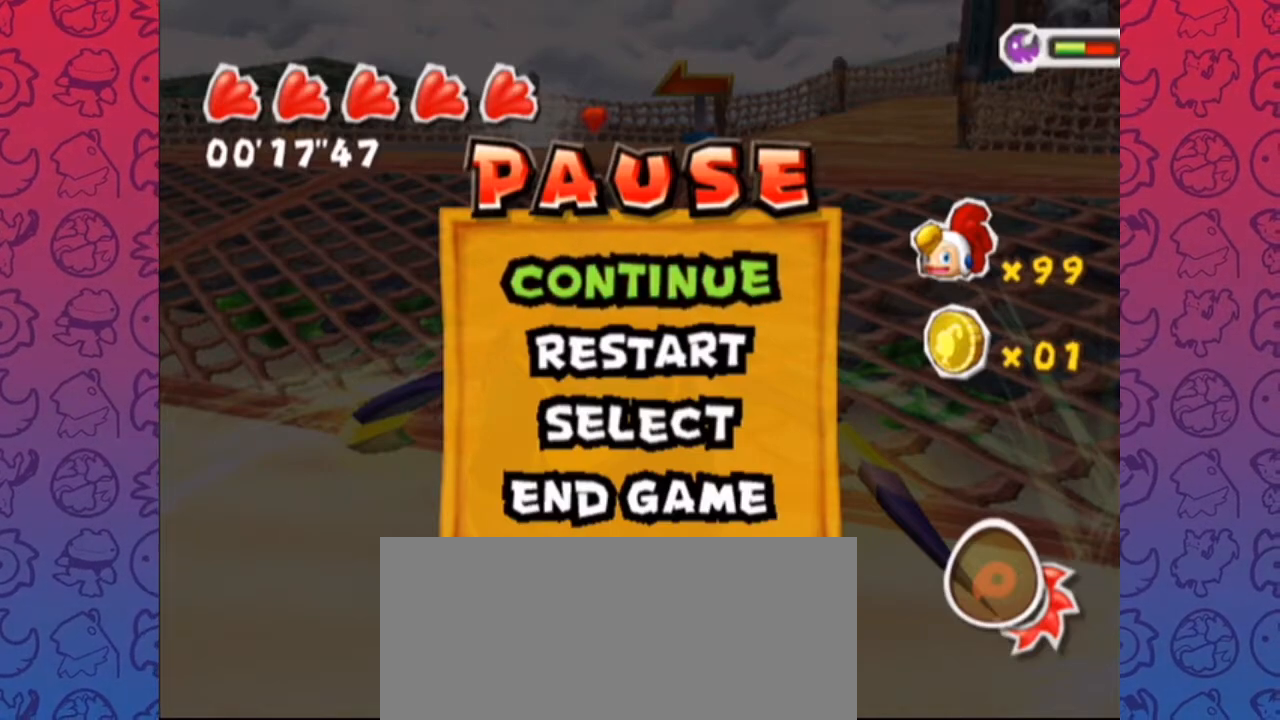
{"buttons": [], "left_stick": "center", "right_stick": "left", "events": [[300, "right_stick", "center"], [467, "right_stick", "left"]]}
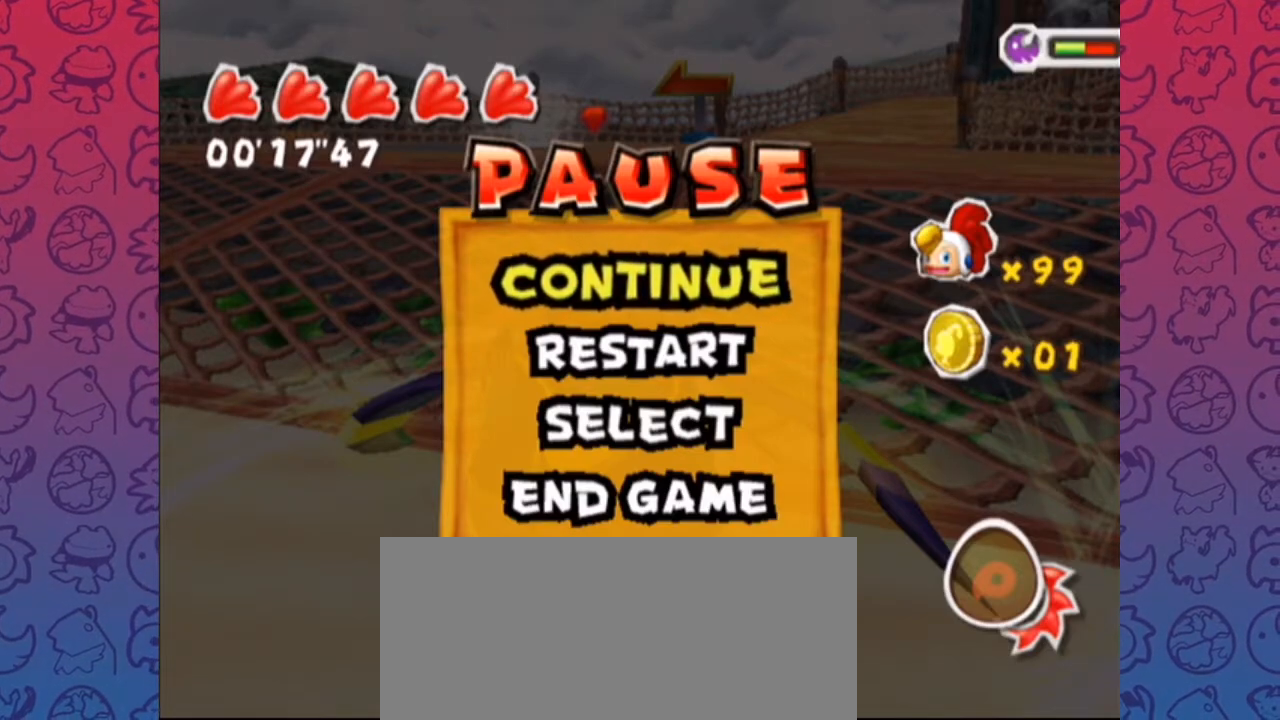
{"buttons": [], "left_stick": "center", "right_stick": "center", "events": [[350, "right_stick", "center"]]}
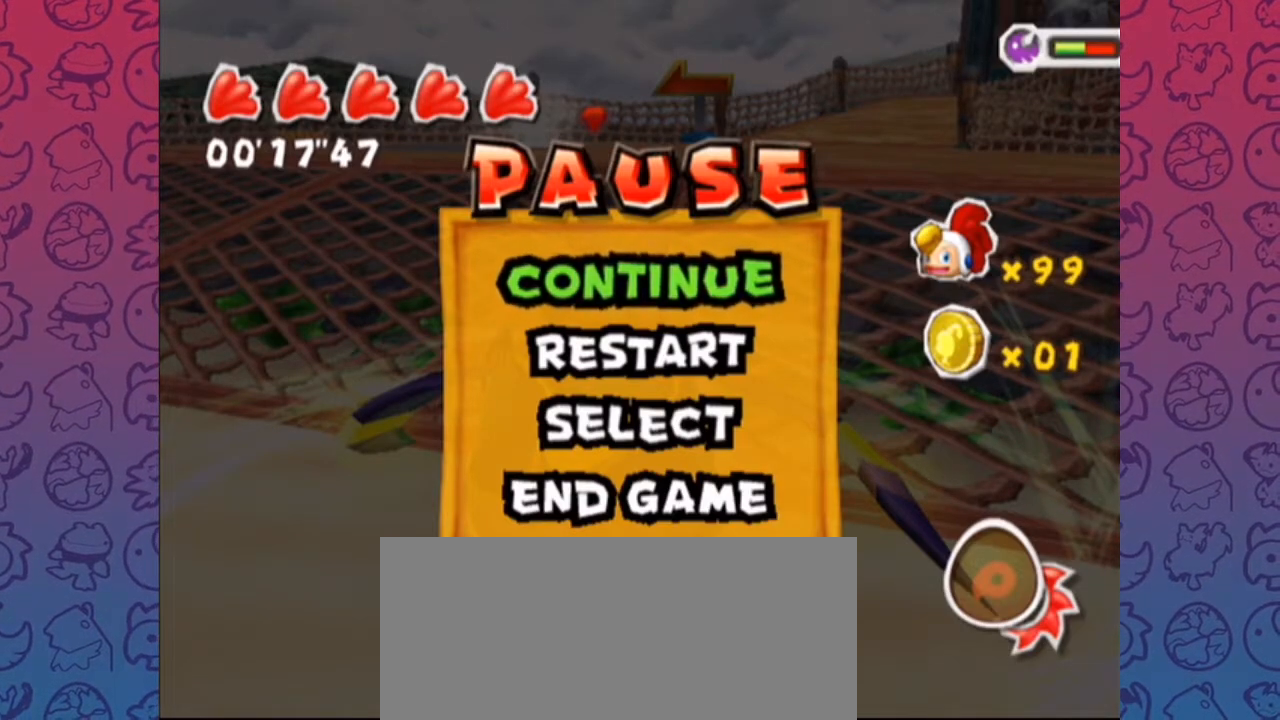
{"buttons": [], "left_stick": "center", "right_stick": "left", "events": [[33, "right_stick", "left"], [133, "right_stick", "center"], [300, "right_stick", "left"]]}
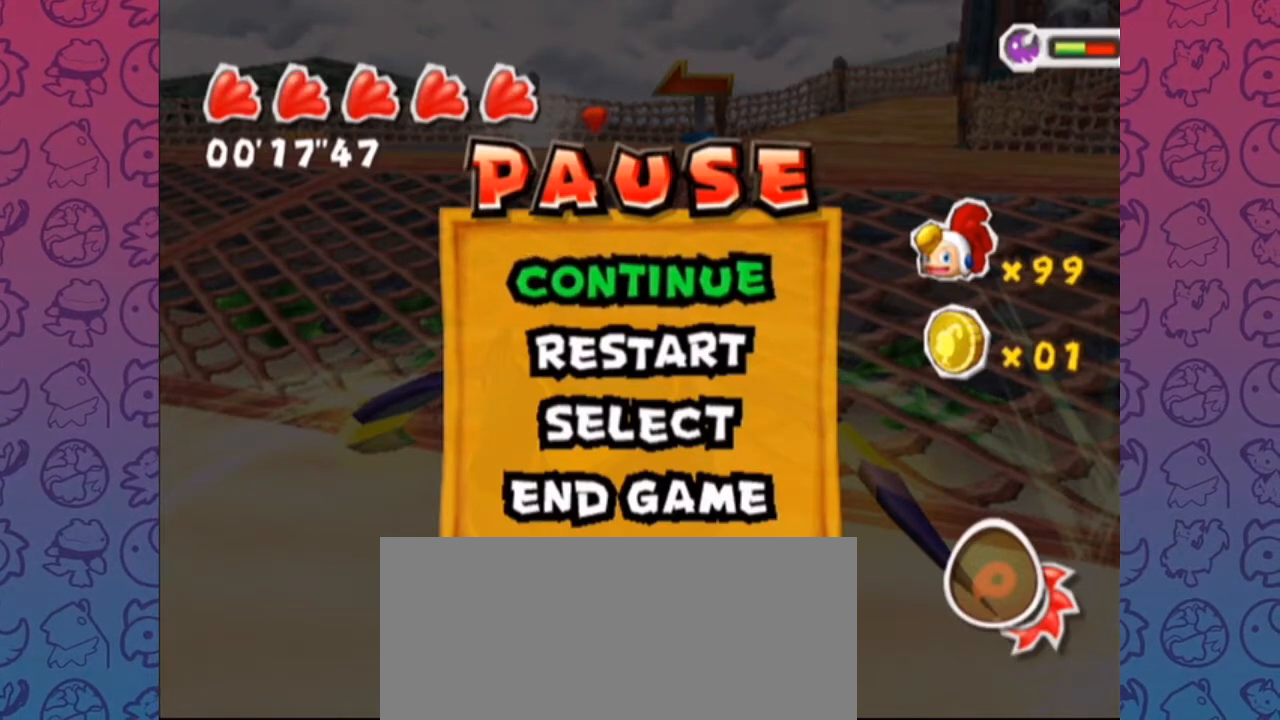
{"buttons": [], "left_stick": "center", "right_stick": "left", "events": []}
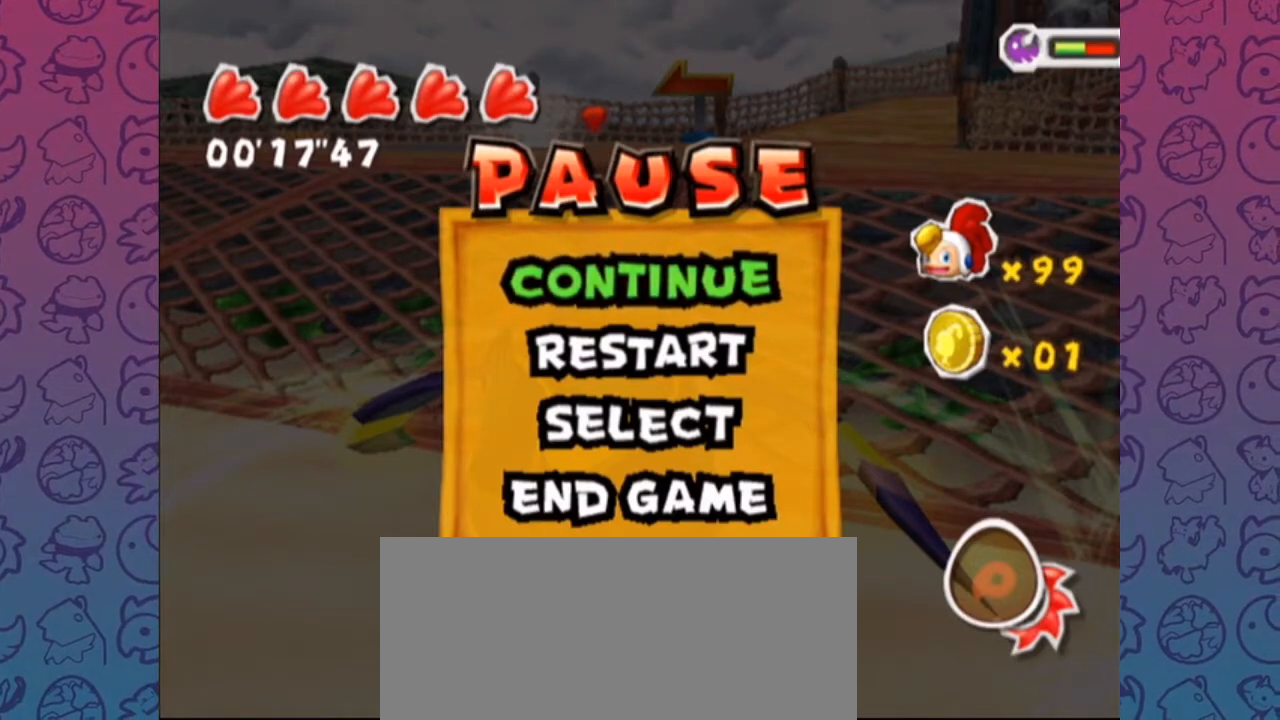
{"buttons": [], "left_stick": "center", "right_stick": "center", "events": [[117, "right_stick", "center"]]}
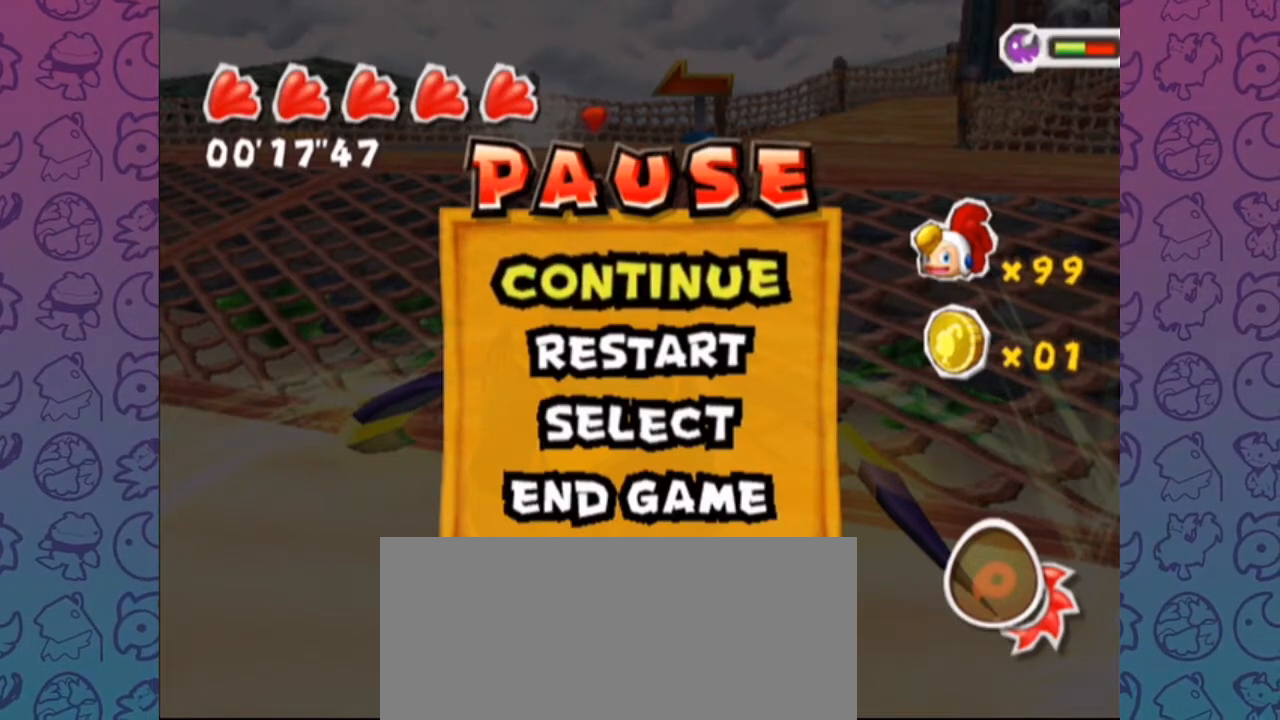
{"buttons": [], "left_stick": "center", "right_stick": "center", "events": []}
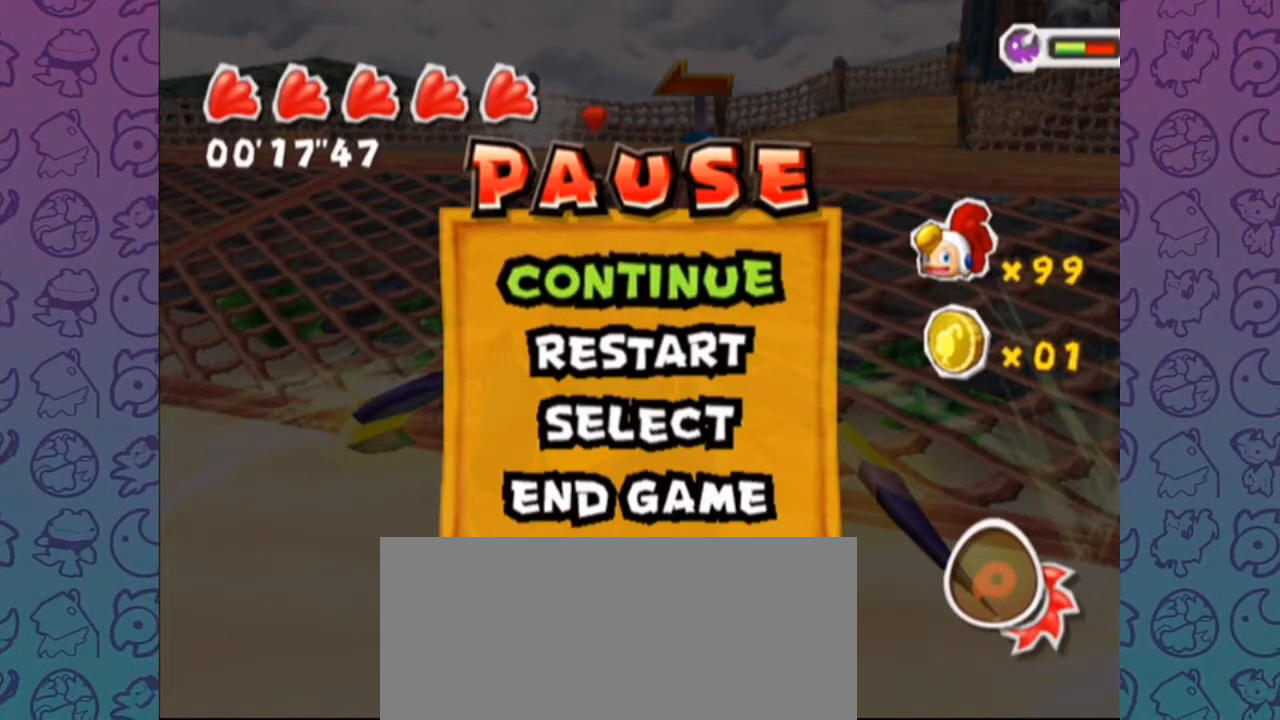
{"buttons": [], "left_stick": "center", "right_stick": "center", "events": []}
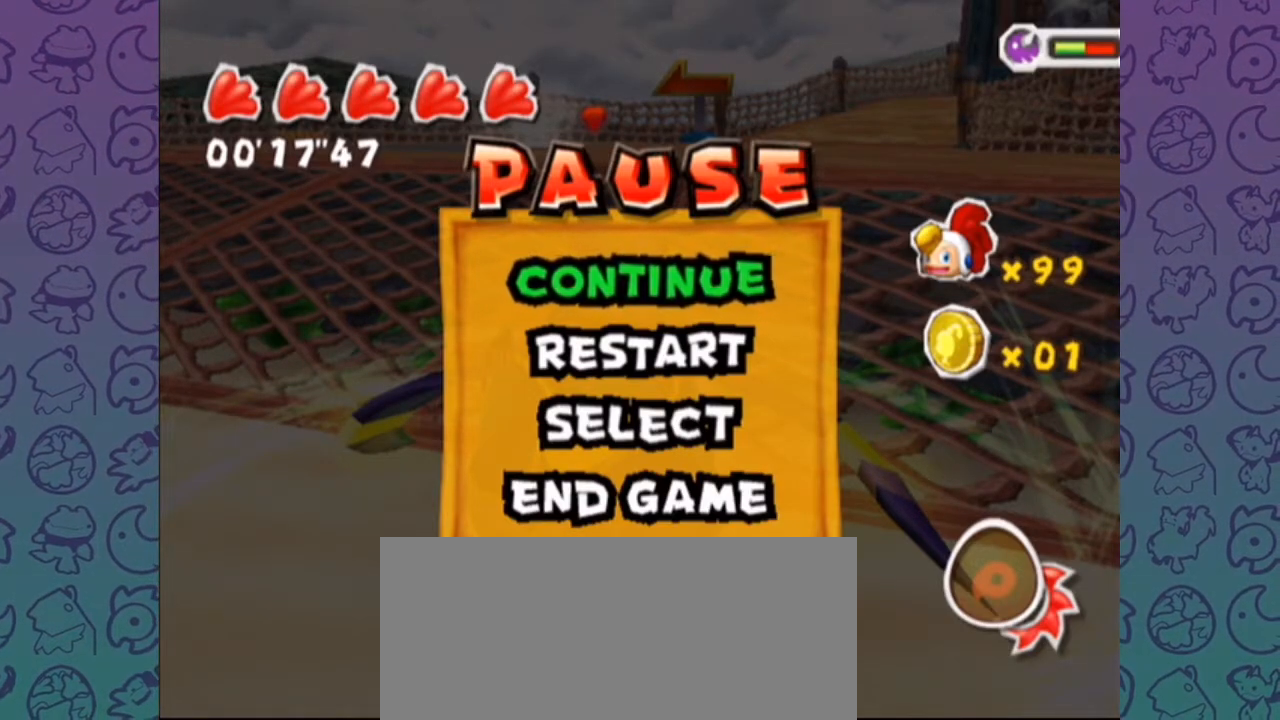
{"buttons": [], "left_stick": "center", "right_stick": "center", "events": []}
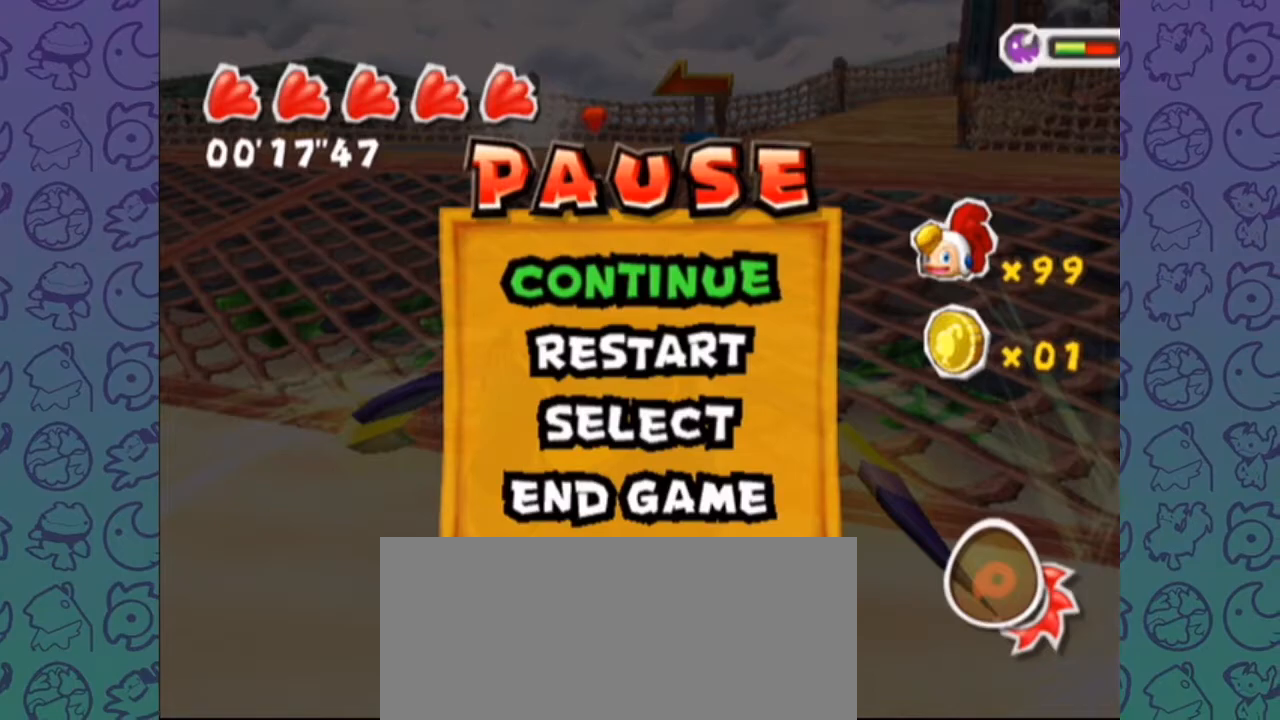
{"buttons": [], "left_stick": "center", "right_stick": "center", "events": []}
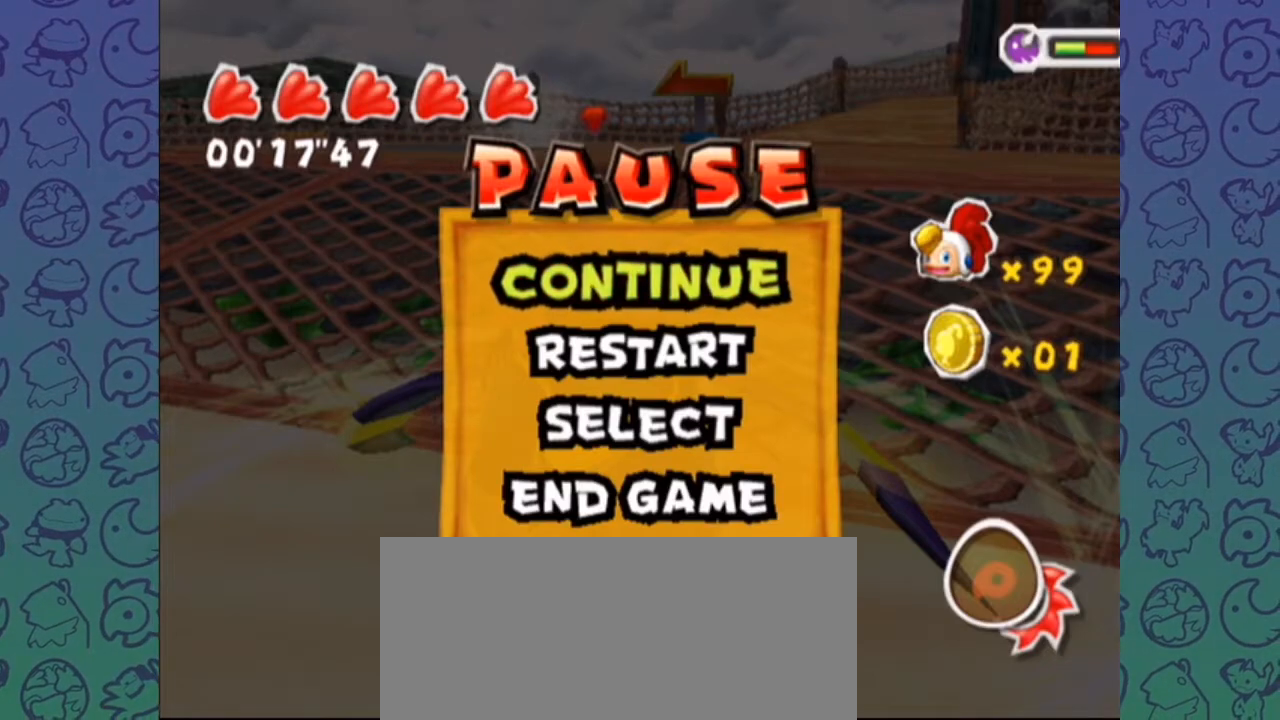
{"buttons": [], "left_stick": "center", "right_stick": "center", "events": []}
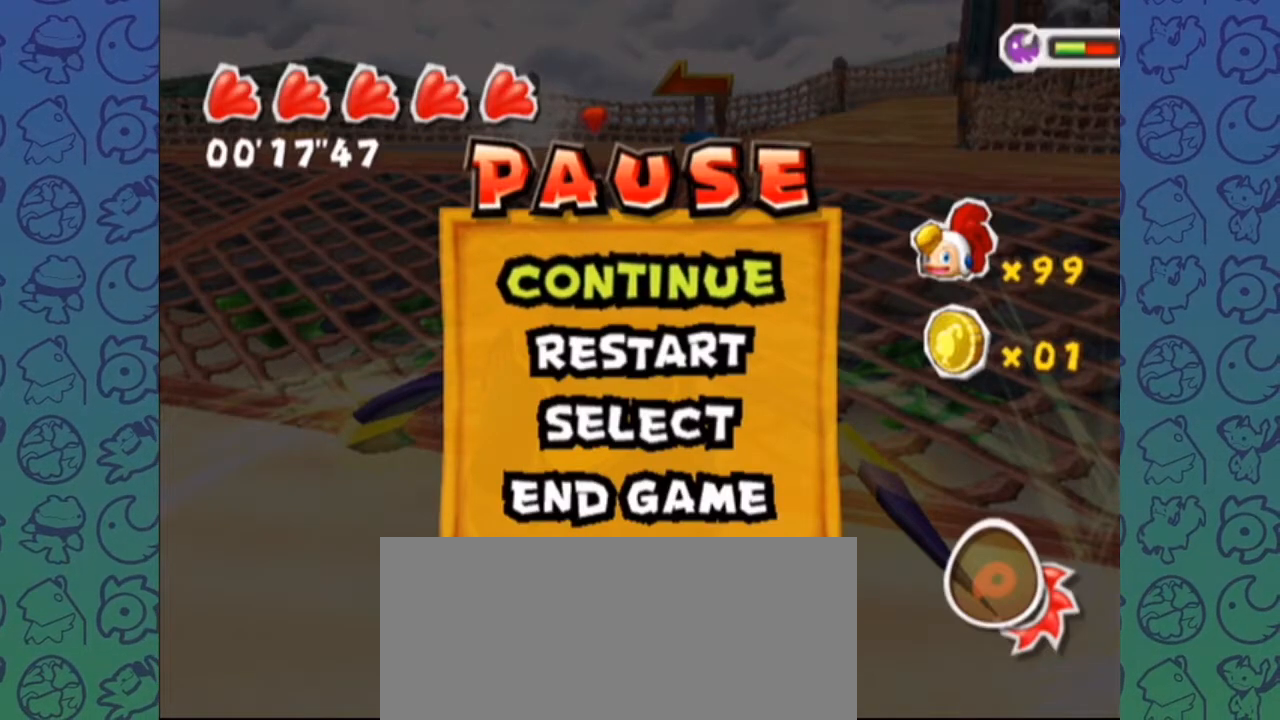
{"buttons": [], "left_stick": "center", "right_stick": "center", "events": []}
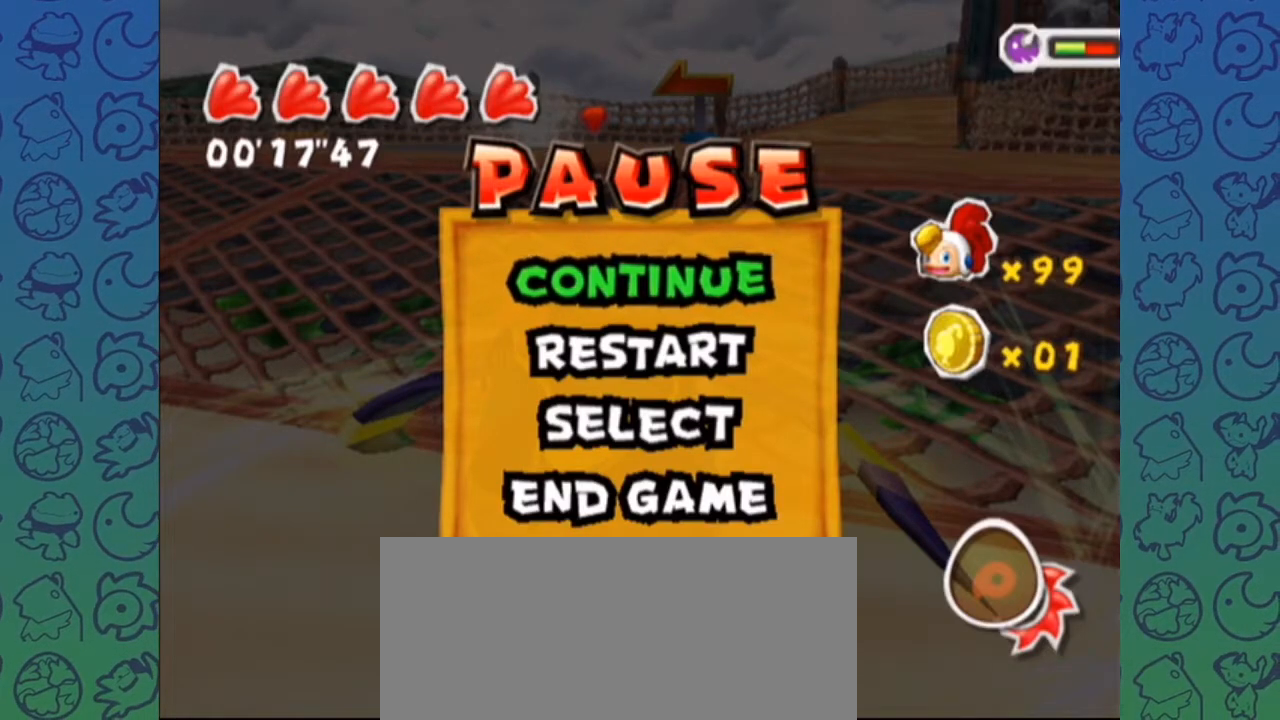
{"buttons": [], "left_stick": "center", "right_stick": "center", "events": []}
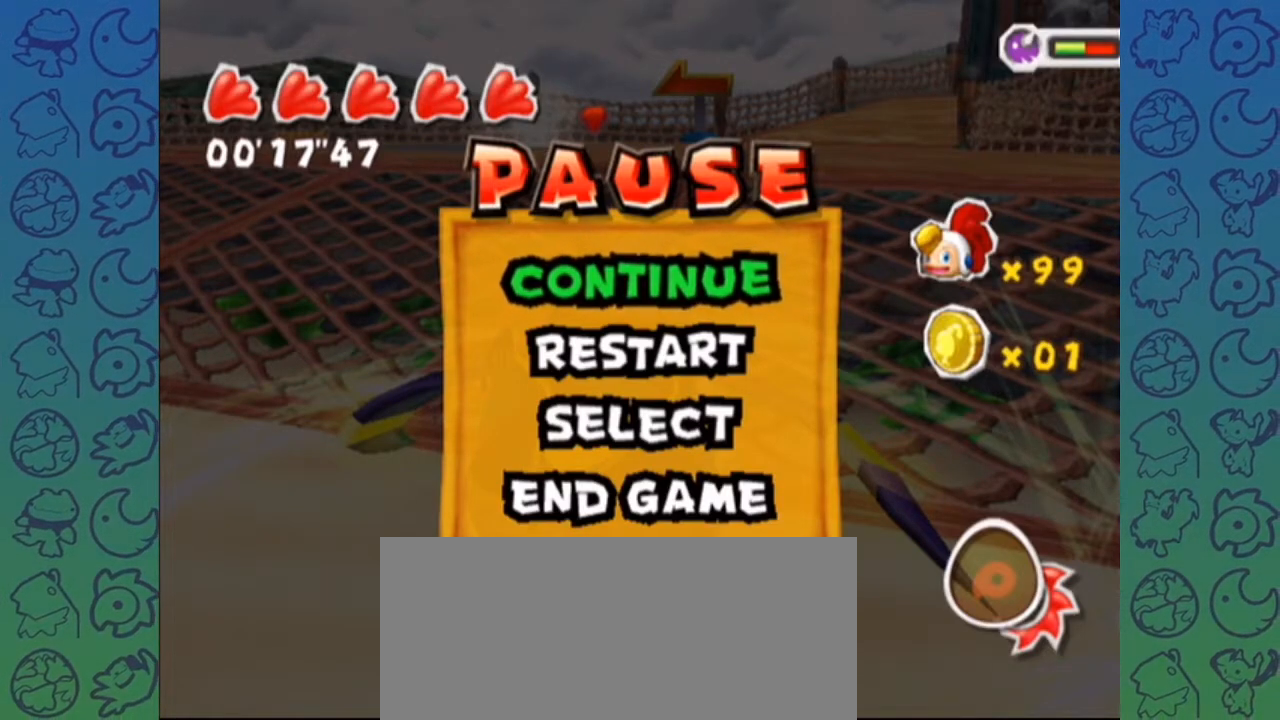
{"buttons": [], "left_stick": "center", "right_stick": "center", "events": []}
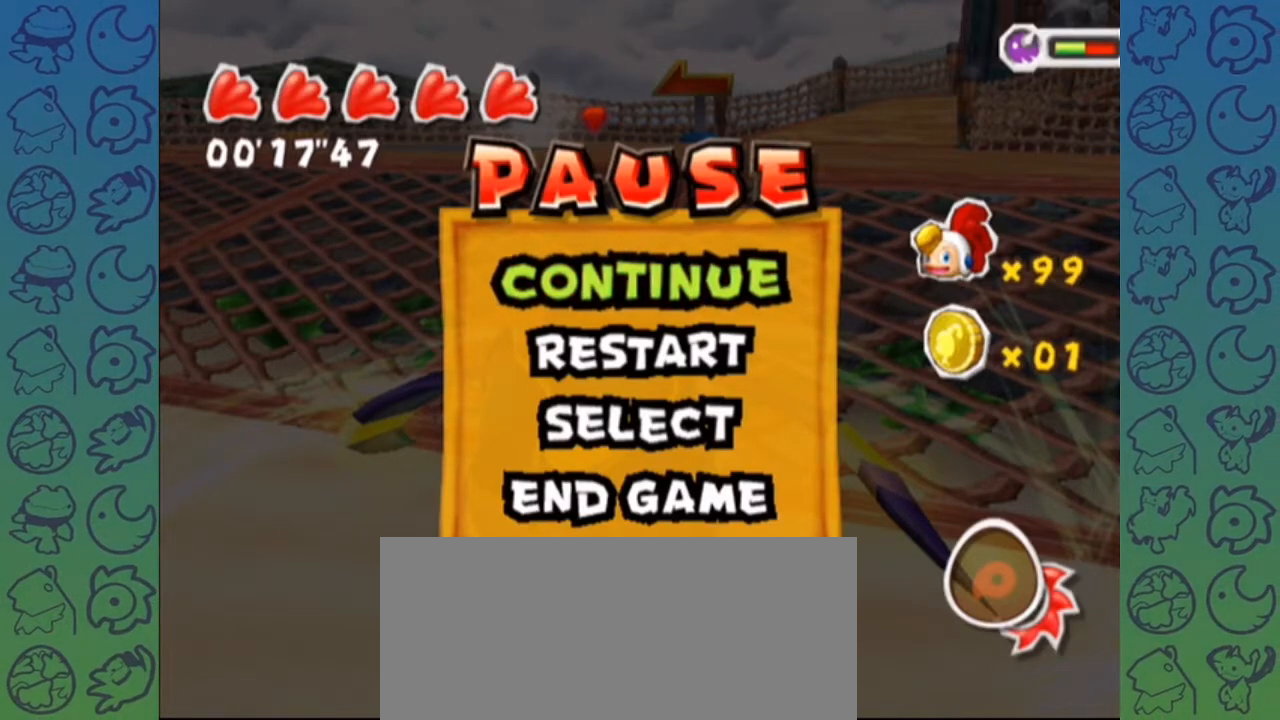
{"buttons": [], "left_stick": "center", "right_stick": "center", "events": []}